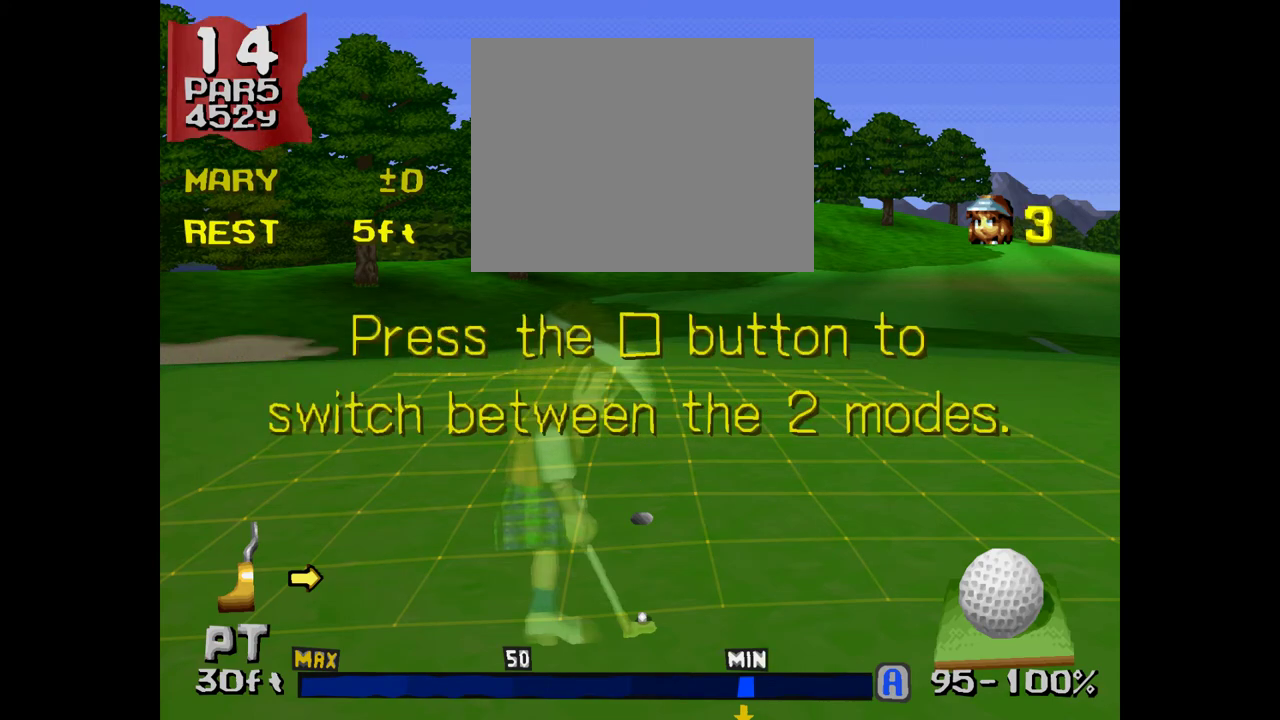
Gameplay with a controller (PlayStation layout); each line is a JSON object with the inputs held at the frame after it. "events" lists button and stick changes between this image and that frame as [ms after this image, input, new state], when the widget could be followed in between. Not read: L3 R3.
{"buttons": [], "events": [[300, "SQUARE", "down"], [500, "SQUARE", "up"]]}
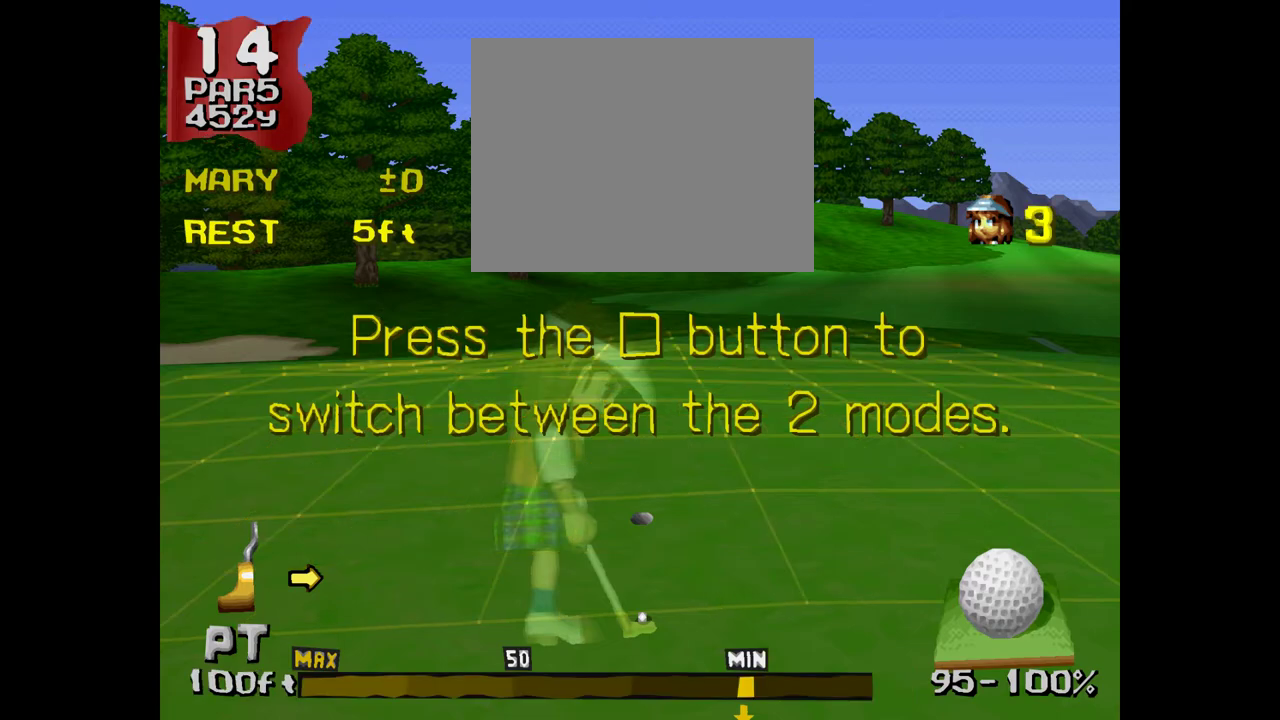
{"buttons": [], "events": []}
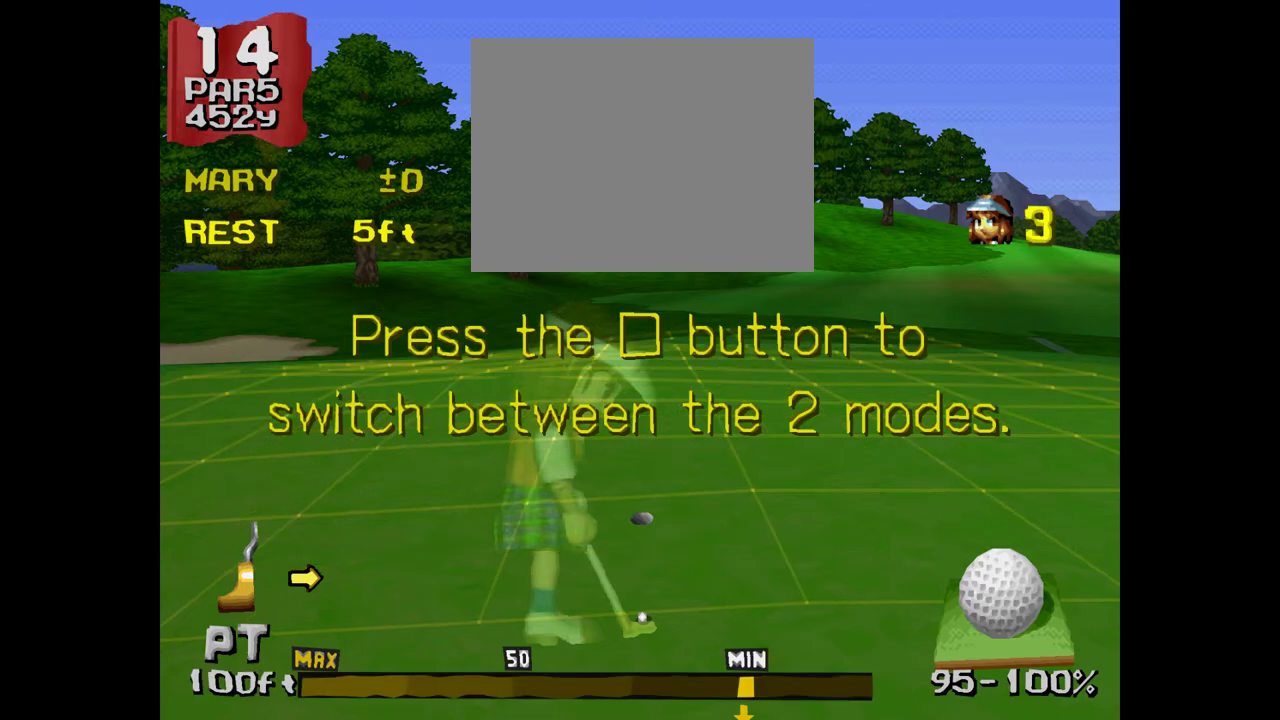
{"buttons": [], "events": [[267, "SQUARE", "down"], [500, "SQUARE", "up"]]}
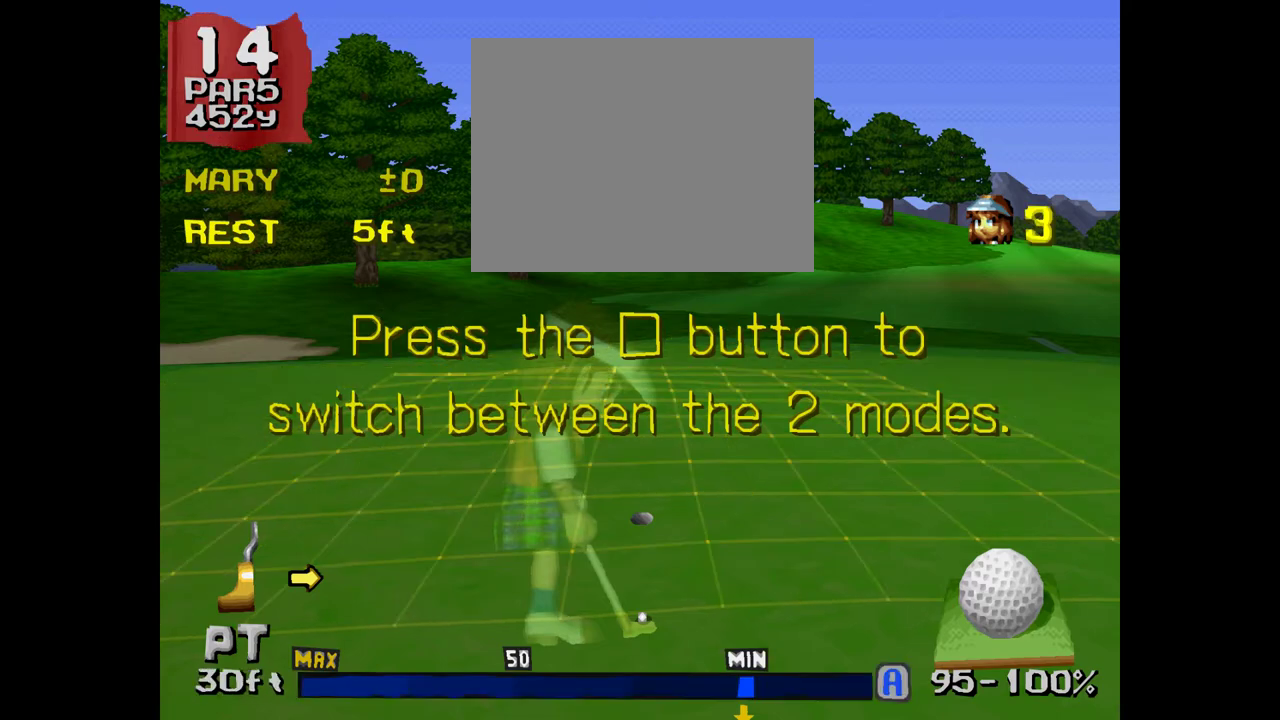
{"buttons": [], "events": []}
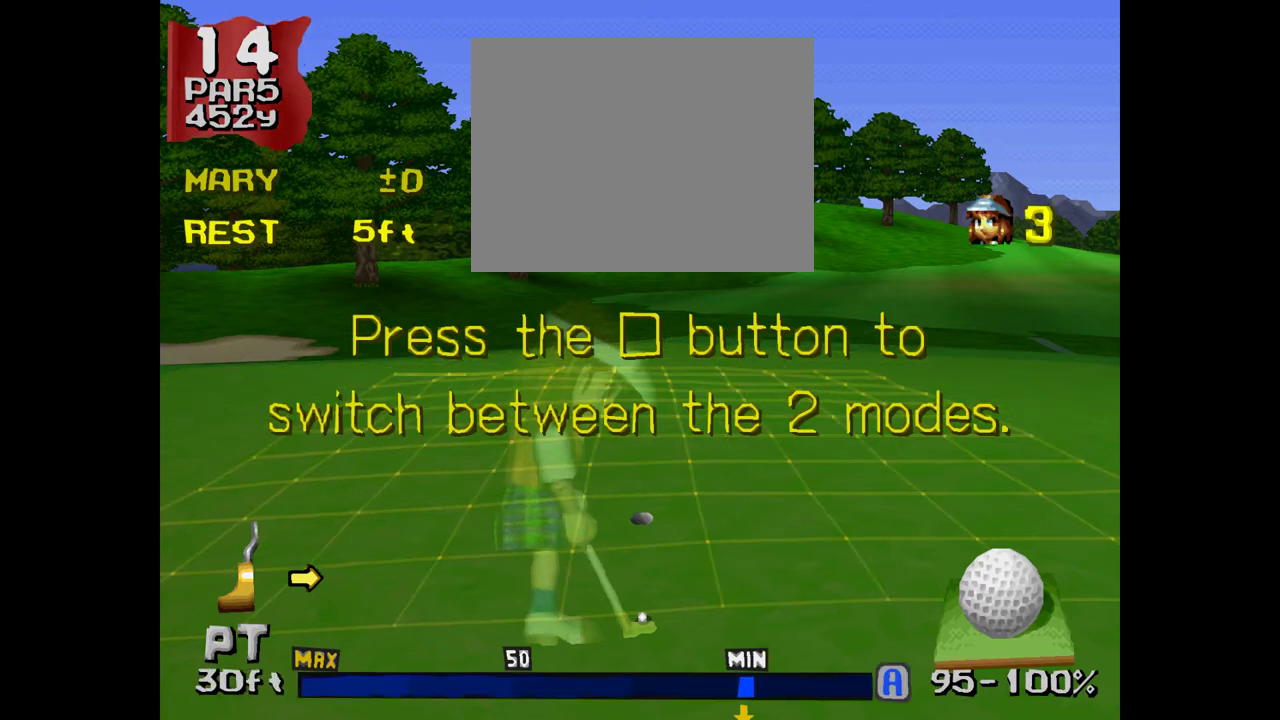
{"buttons": [], "events": []}
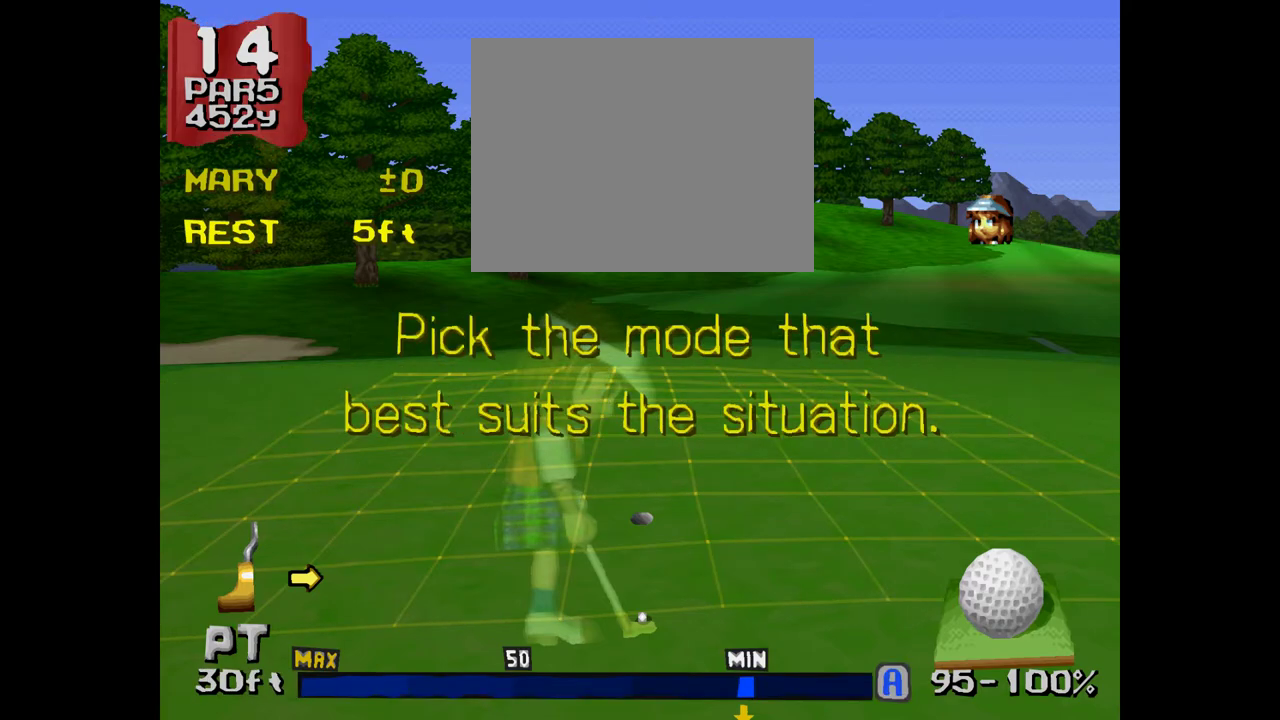
{"buttons": [], "events": []}
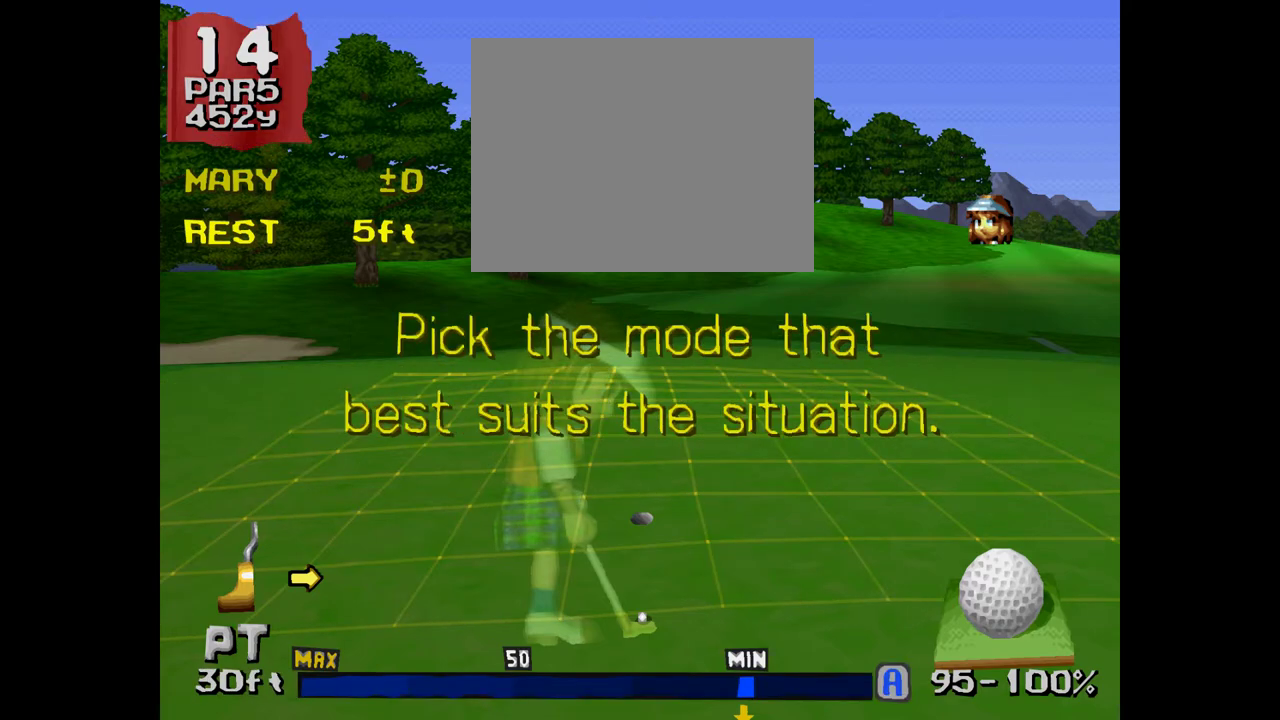
{"buttons": [], "events": []}
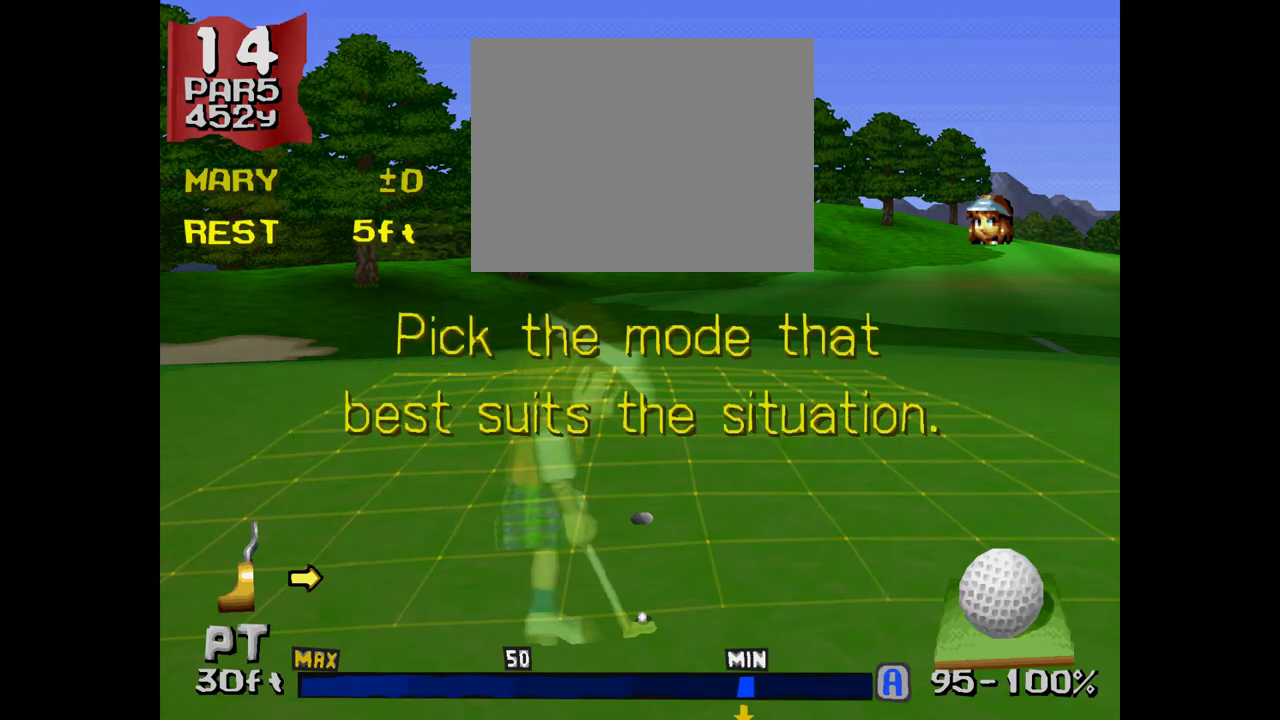
{"buttons": [], "events": []}
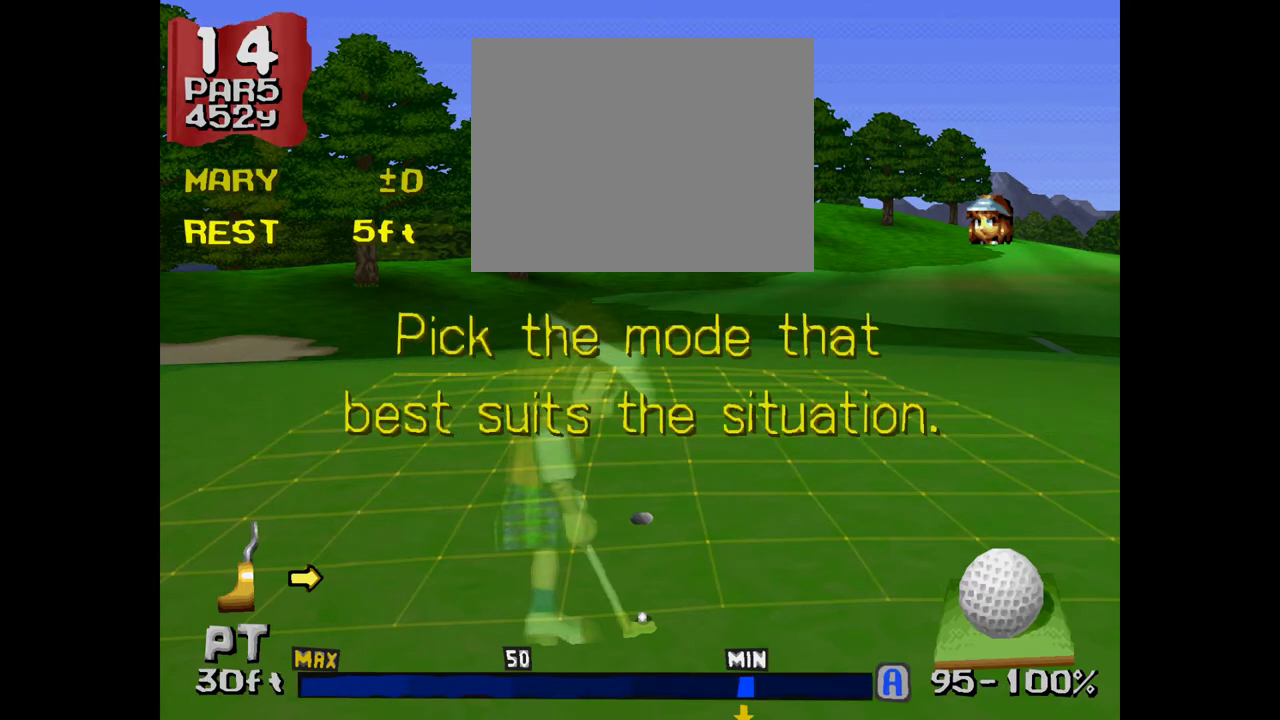
{"buttons": [], "events": [[100, "CROSS", "down"], [333, "CROSS", "up"]]}
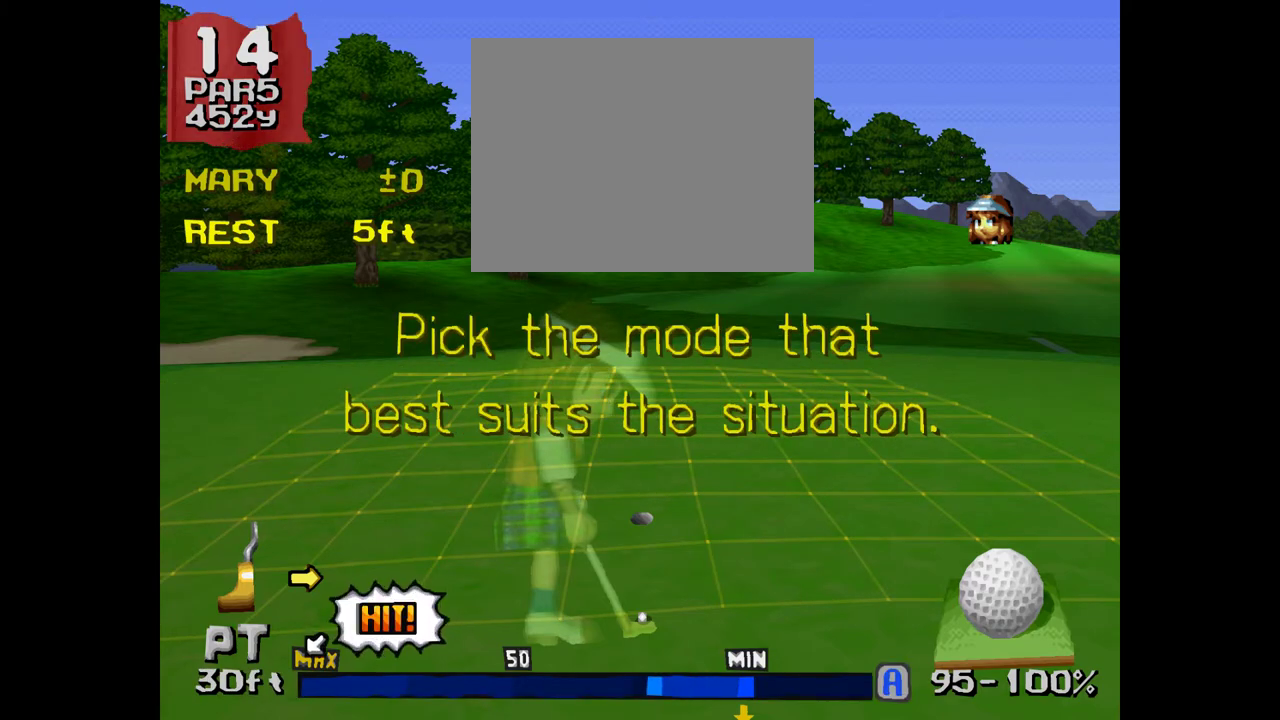
{"buttons": [], "events": [[33, "CROSS", "down"], [250, "CROSS", "up"]]}
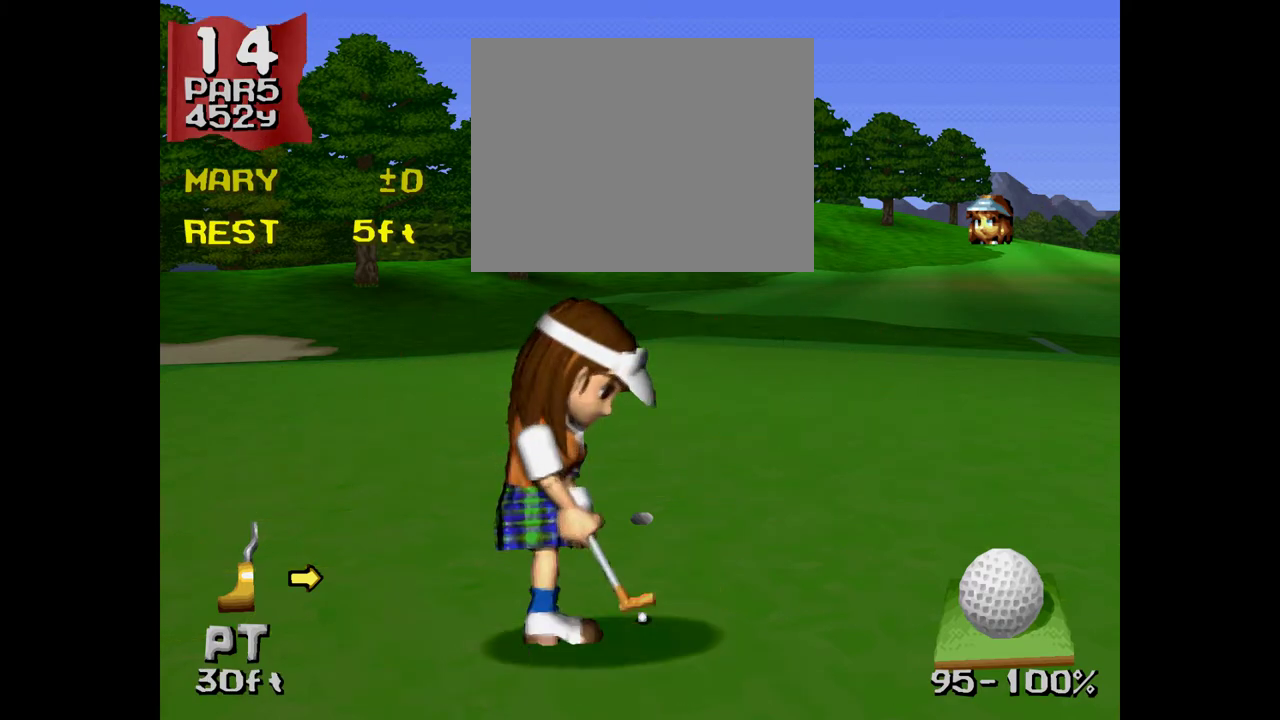
{"buttons": [], "events": []}
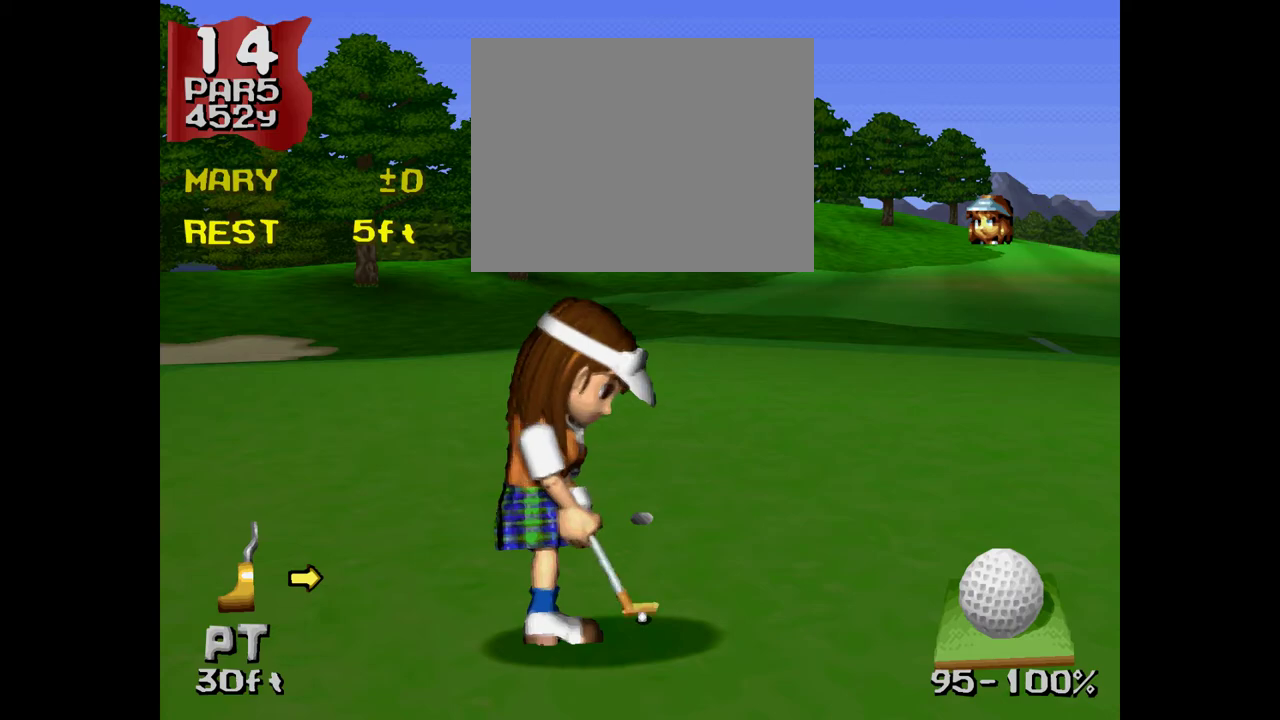
{"buttons": [], "events": []}